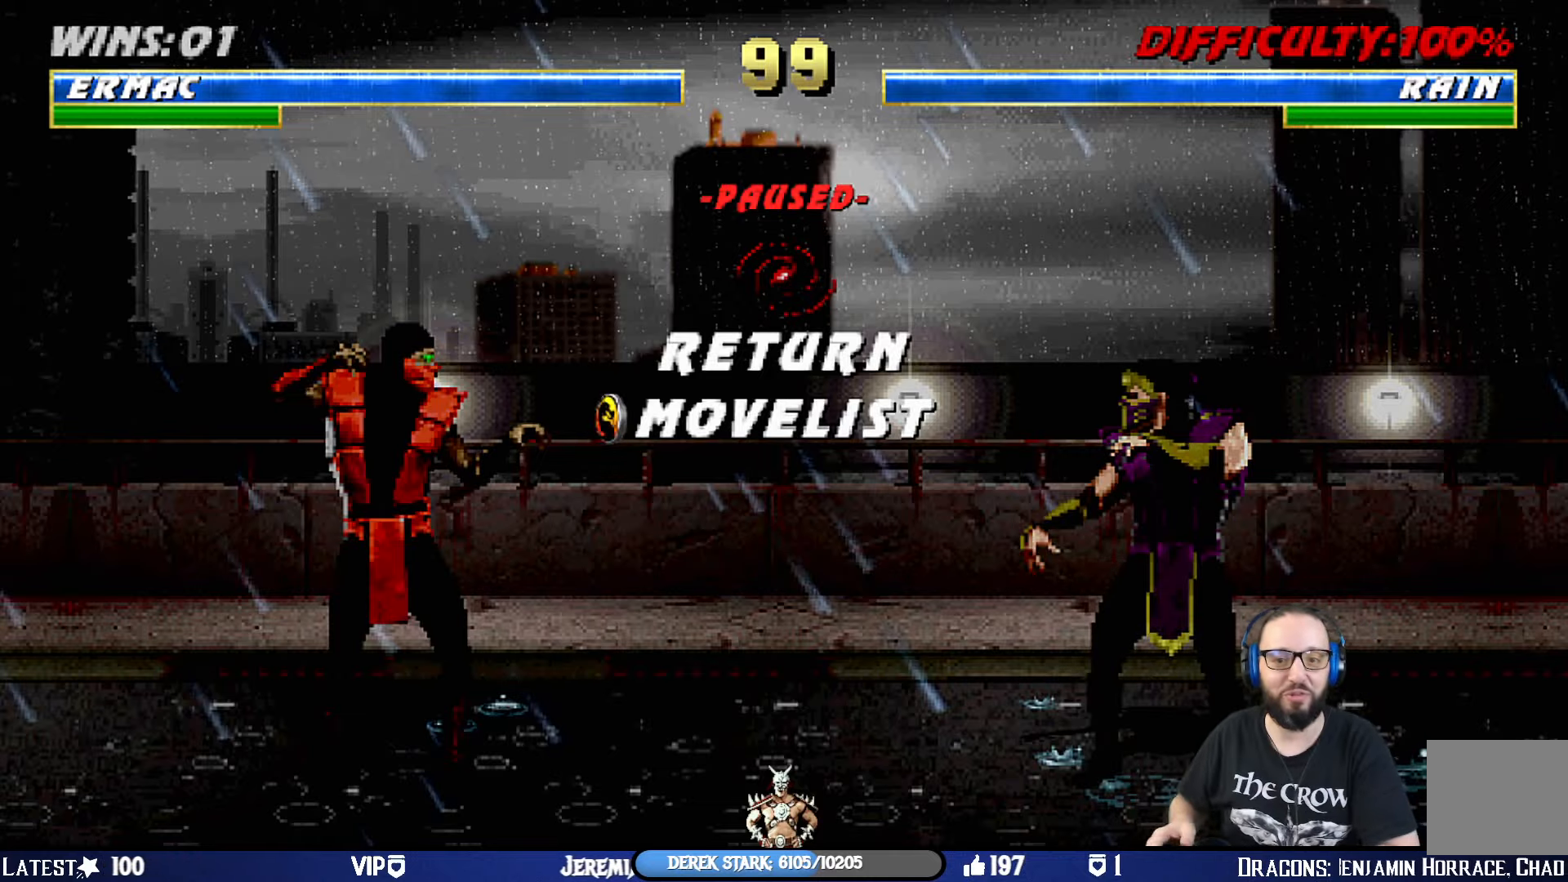
Gameplay with a controller (PlayStation layout); each line is a JSON object with the inputs held at the frame after it. "events" lists button and stick changes between this image and that frame as [ms after this image, input, new state], when the widget could be followed in between.
{"buttons": ["START"], "left_stick": "center", "right_stick": "center", "events": [[34, "START", "down"], [267, "START", "up"], [451, "START", "down"]]}
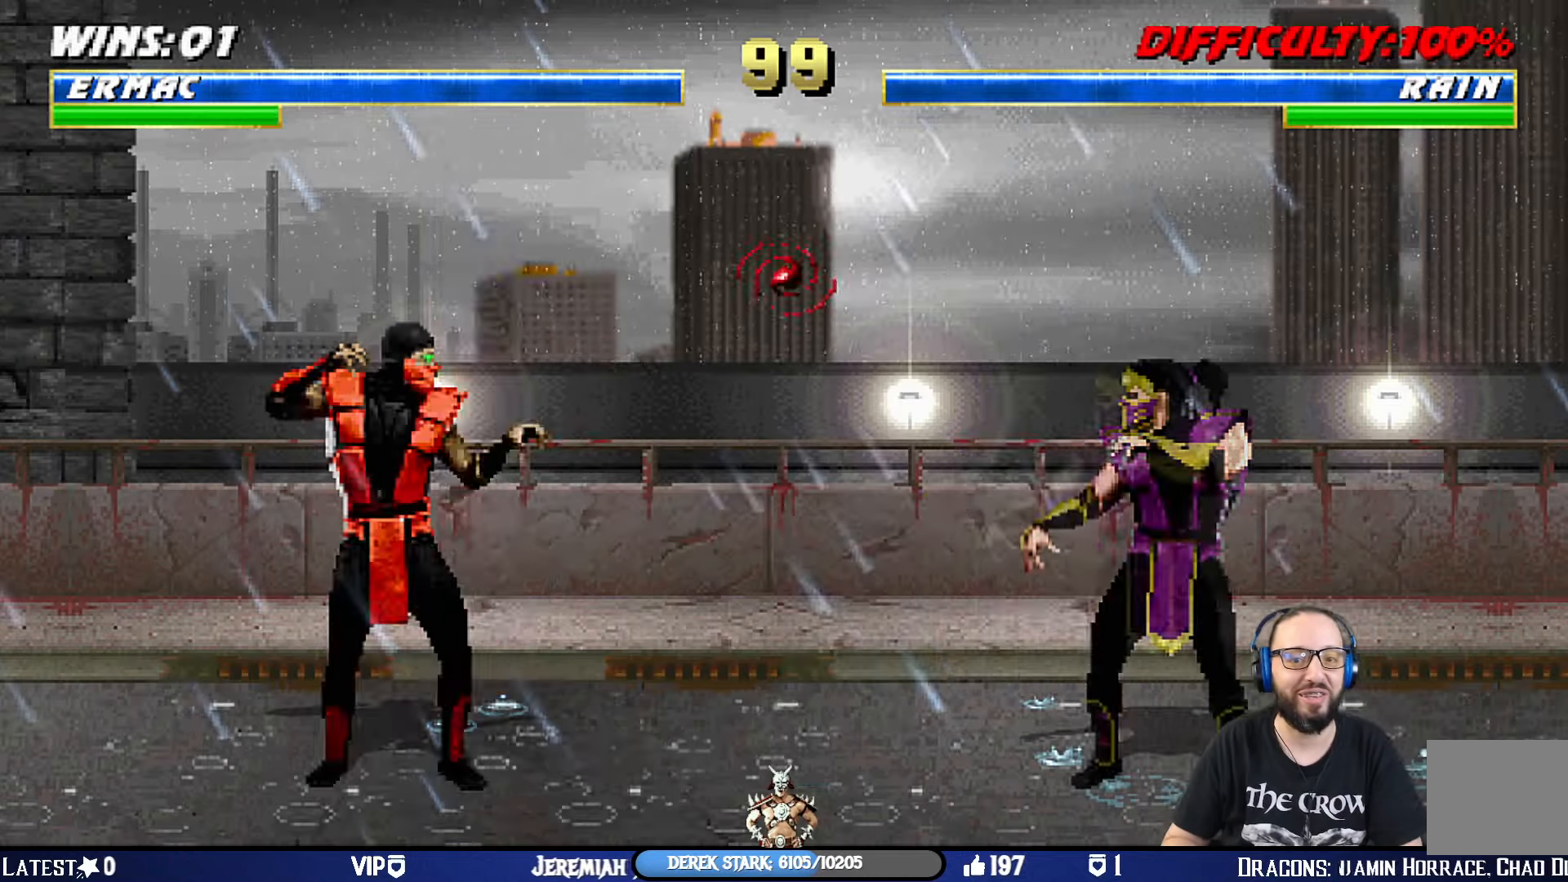
{"buttons": ["SQUARE", "L1", "DPAD_LEFT"], "left_stick": "center", "right_stick": "center", "events": [[66, "START", "up"], [83, "DPAD_RIGHT", "down"], [83, "DPAD_UP", "down"], [83, "L1", "down"], [383, "DPAD_UP", "up"], [417, "DPAD_RIGHT", "up"], [450, "SQUARE", "down"], [467, "DPAD_LEFT", "down"]]}
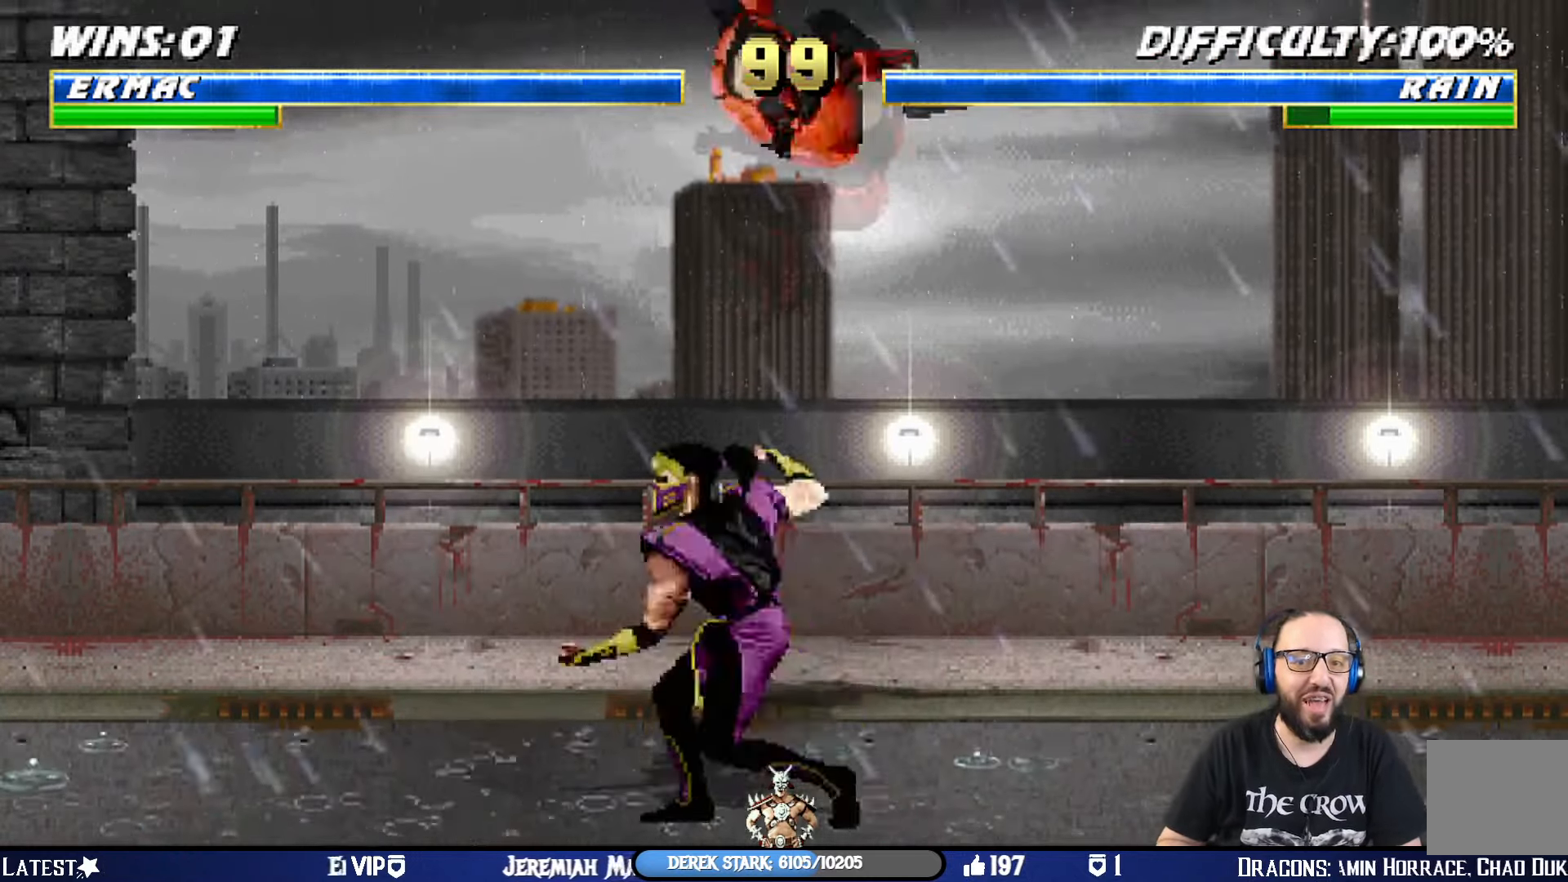
{"buttons": ["CIRCLE", "L1", "DPAD_RIGHT"], "left_stick": "center", "right_stick": "center", "events": [[67, "SQUARE", "up"], [100, "DPAD_LEFT", "up"], [150, "DPAD_RIGHT", "down"], [150, "TRIANGLE", "down"], [200, "TRIANGLE", "up"], [301, "CIRCLE", "down"], [301, "TRIANGLE", "down"], [351, "TRIANGLE", "up"], [367, "CIRCLE", "up"], [401, "CIRCLE", "down"], [434, "TRIANGLE", "down"], [501, "TRIANGLE", "up"]]}
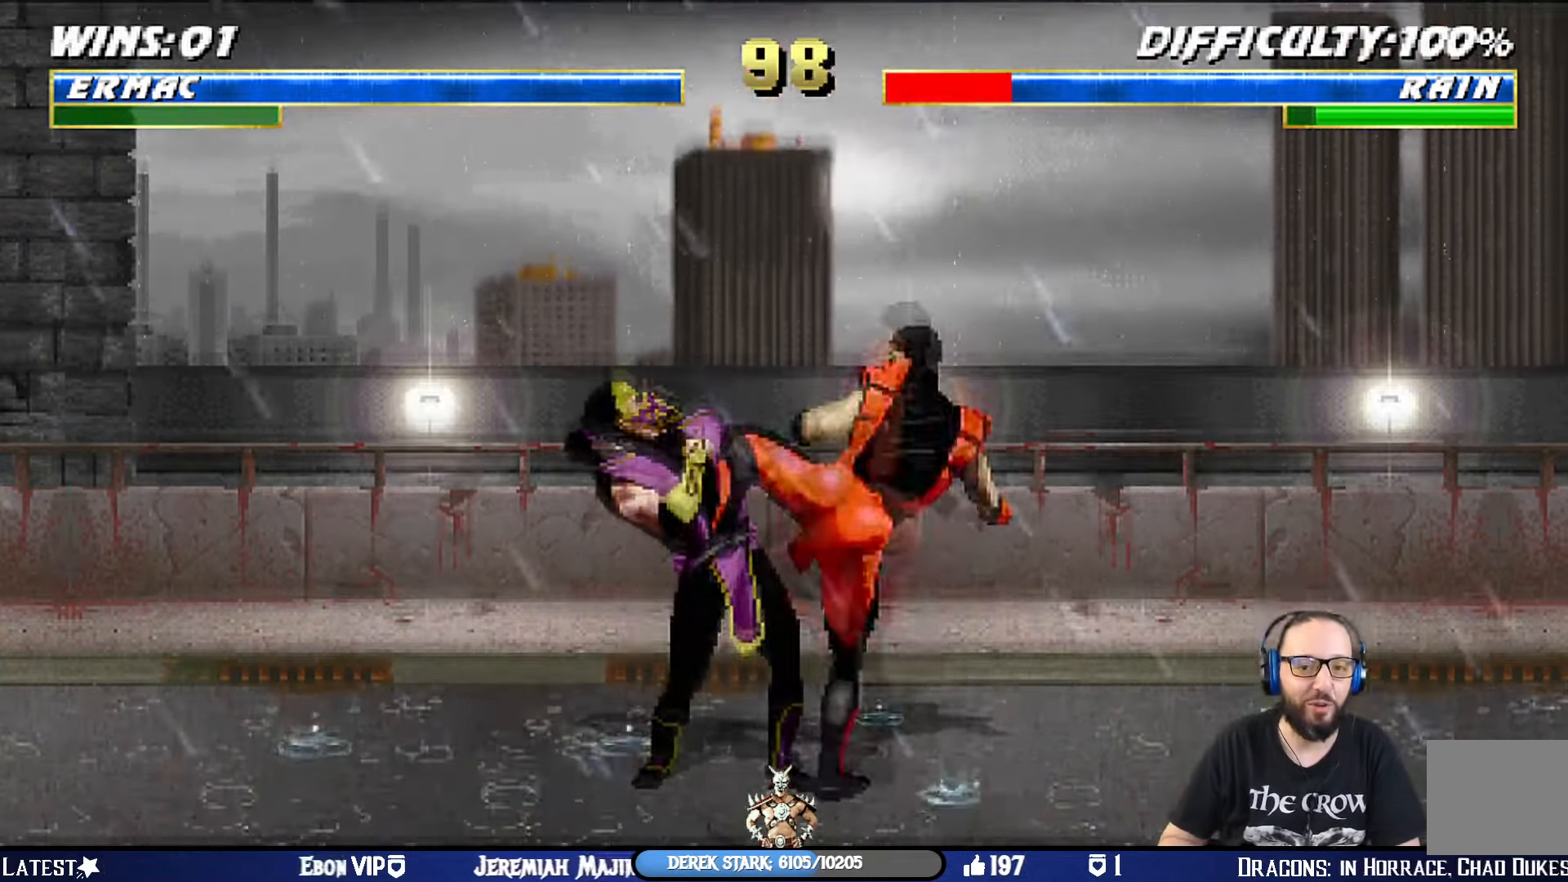
{"buttons": ["CIRCLE", "TRIANGLE", "L1", "DPAD_UP", "DPAD_RIGHT"], "left_stick": "center", "right_stick": "center", "events": [[33, "CIRCLE", "up"], [50, "CIRCLE", "down"], [50, "TRIANGLE", "down"], [150, "TRIANGLE", "up"], [217, "TRIANGLE", "down"], [283, "CIRCLE", "up"], [283, "DPAD_UP", "down"], [283, "TRIANGLE", "up"], [367, "CIRCLE", "down"], [367, "TRIANGLE", "down"], [434, "TRIANGLE", "up"], [450, "CIRCLE", "up"], [484, "CIRCLE", "down"], [500, "TRIANGLE", "down"]]}
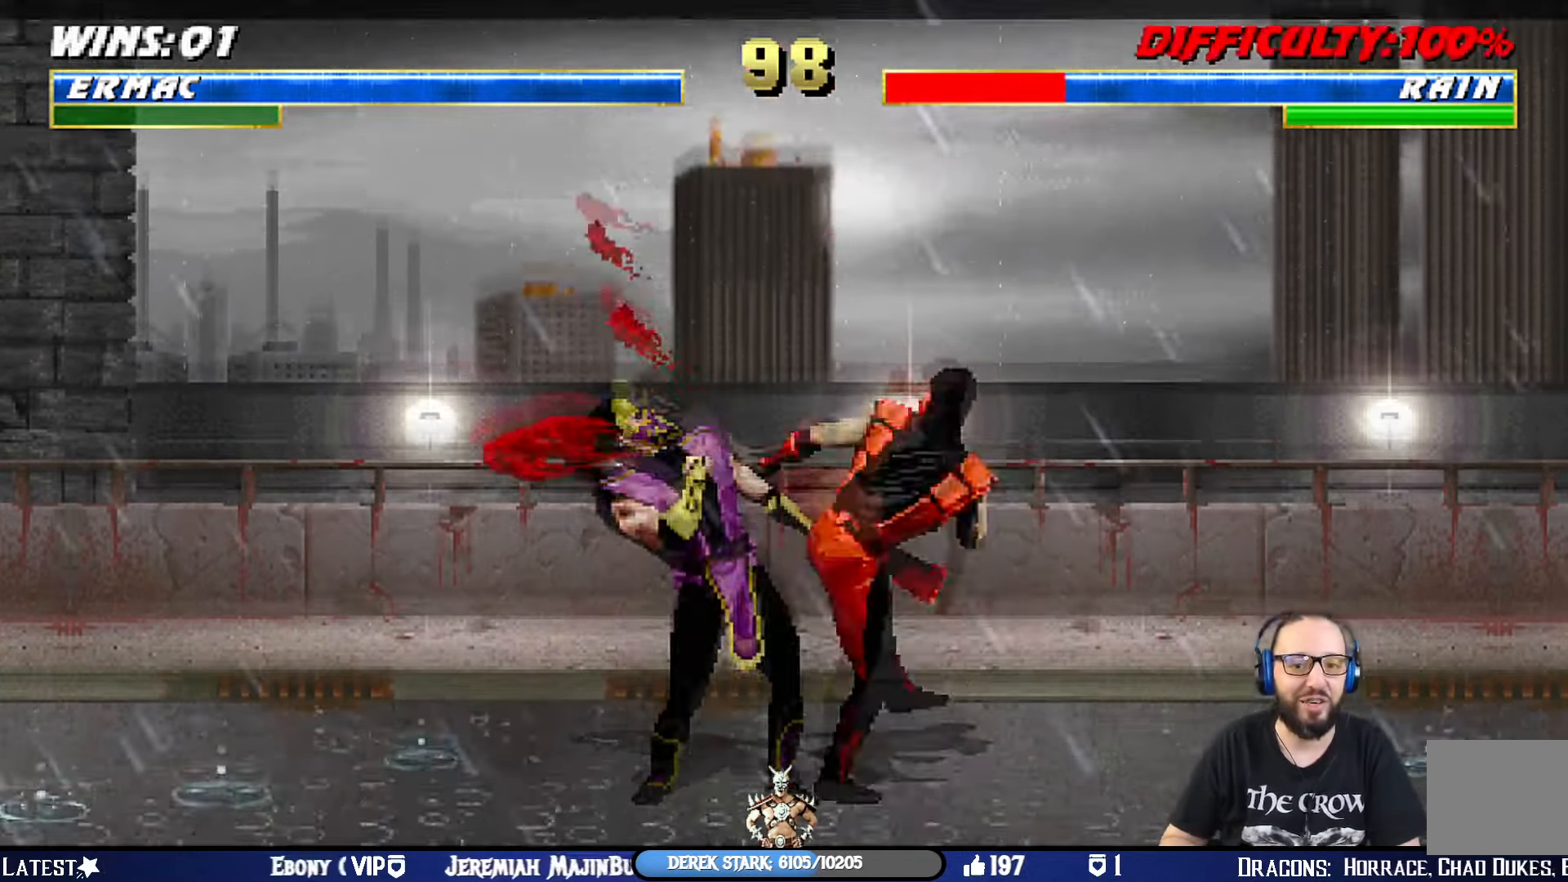
{"buttons": [], "left_stick": "center", "right_stick": "center", "events": [[100, "TRIANGLE", "up"], [134, "DPAD_UP", "up"], [150, "DPAD_RIGHT", "up"], [150, "TRIANGLE", "down"], [200, "L1", "up"], [284, "CIRCLE", "up"], [301, "TRIANGLE", "up"]]}
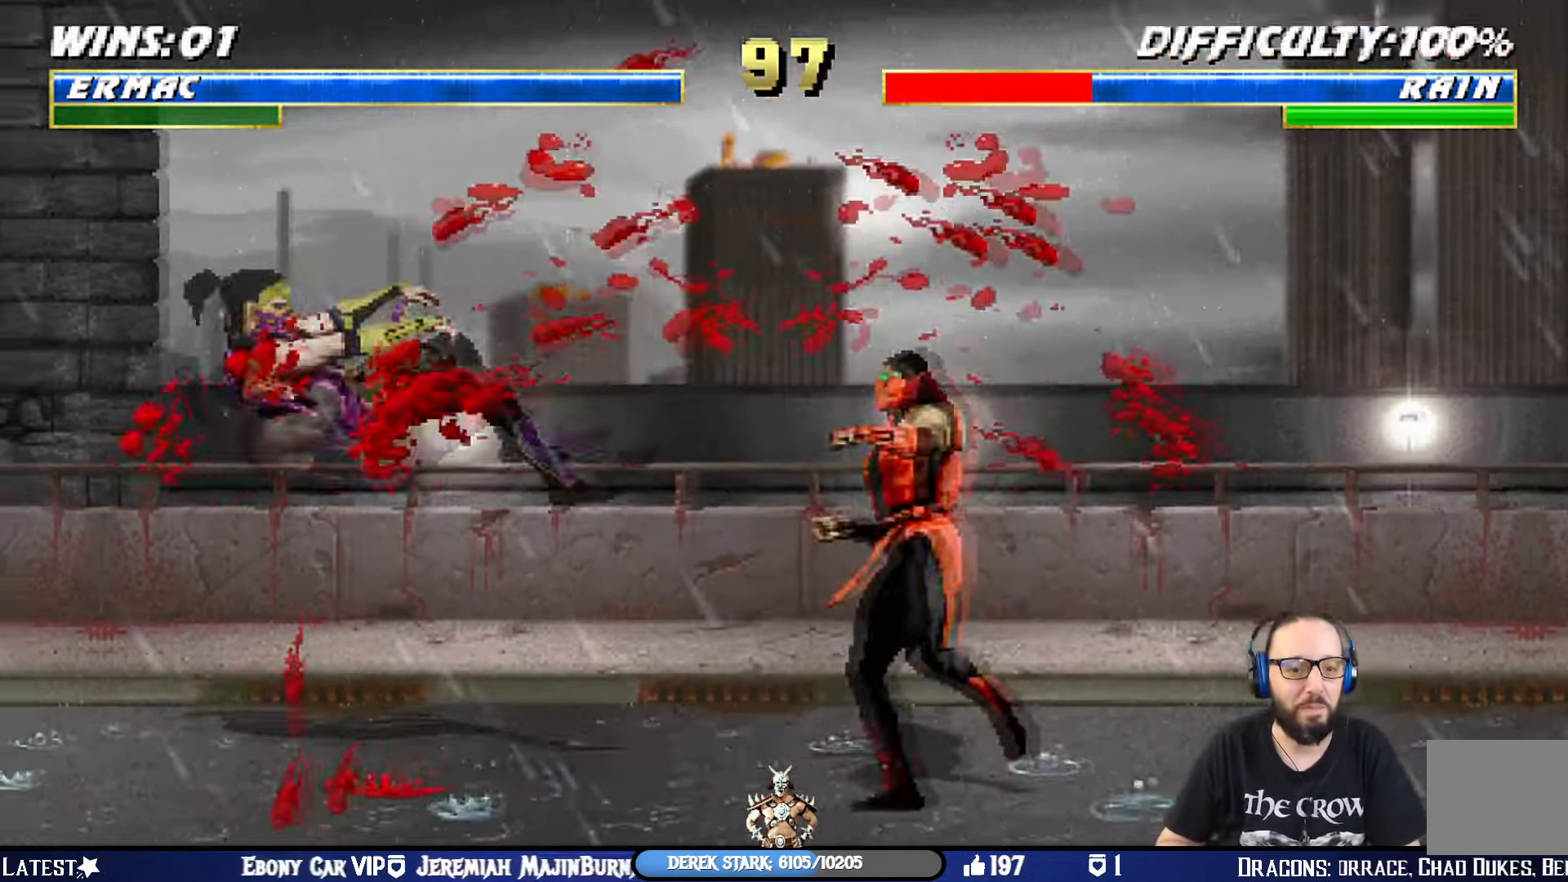
{"buttons": ["DPAD_RIGHT"], "left_stick": "center", "right_stick": "center", "events": [[50, "DPAD_LEFT", "down"], [233, "DPAD_LEFT", "up"], [267, "DPAD_RIGHT", "down"]]}
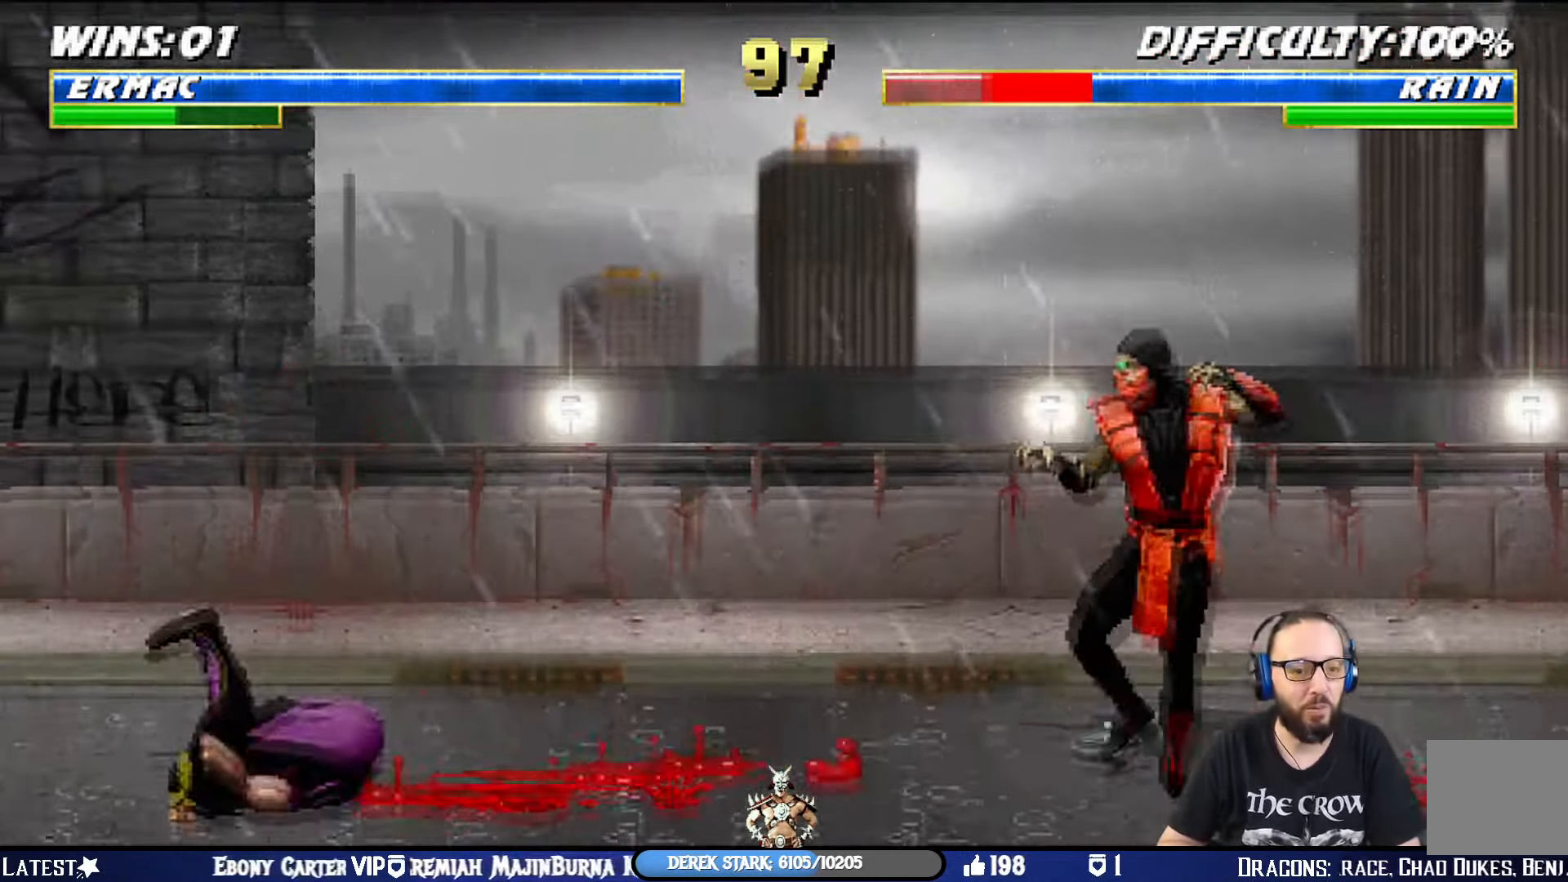
{"buttons": ["TRIANGLE", "L1", "DPAD_UP", "DPAD_LEFT"], "left_stick": "center", "right_stick": "center", "events": [[67, "DPAD_RIGHT", "up"], [134, "L1", "down"], [150, "DPAD_LEFT", "down"], [150, "DPAD_UP", "down"], [501, "TRIANGLE", "down"]]}
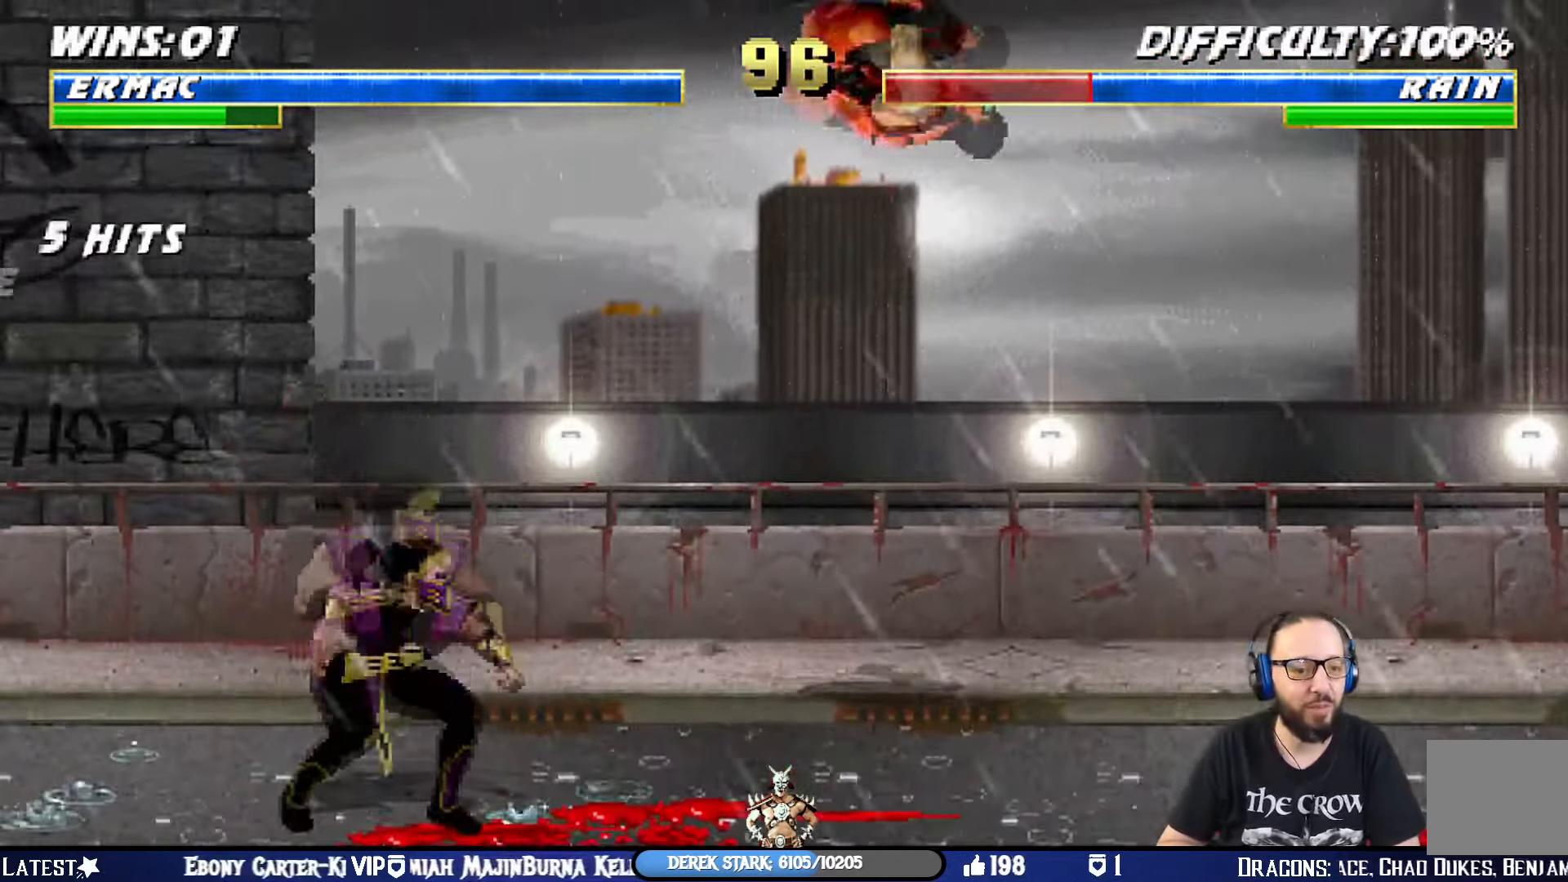
{"buttons": ["TRIANGLE", "DPAD_RIGHT"], "left_stick": "center", "right_stick": "center"}
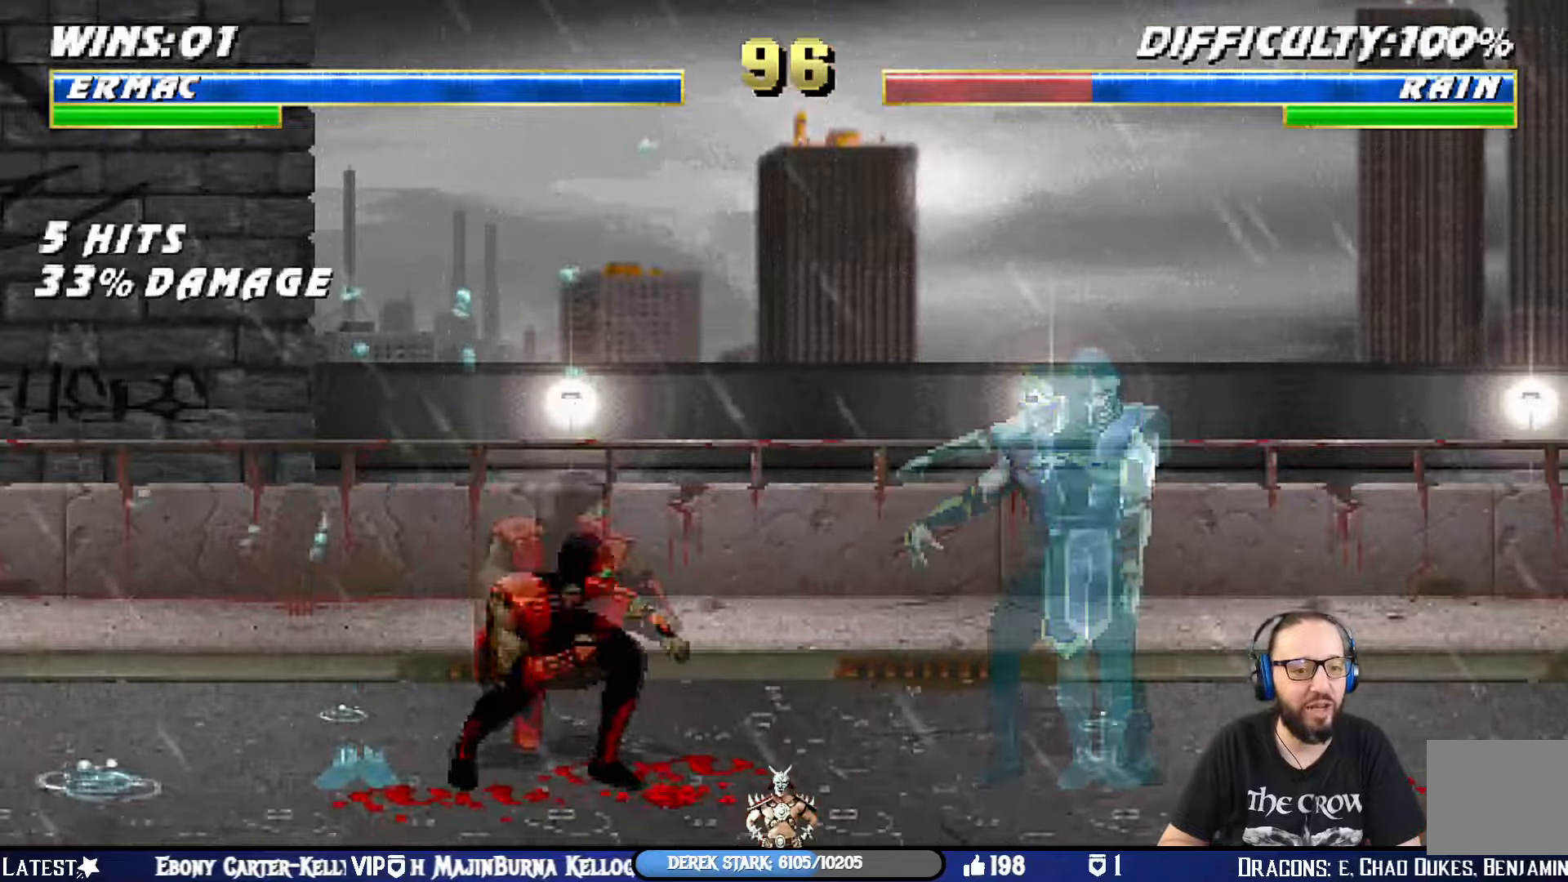
{"buttons": ["CIRCLE", "TRIANGLE", "R1"], "left_stick": "center", "right_stick": "center", "events": [[66, "DPAD_RIGHT", "up"], [166, "CIRCLE", "down"], [166, "R1", "down"], [400, "L1", "down"], [483, "L1", "up"]]}